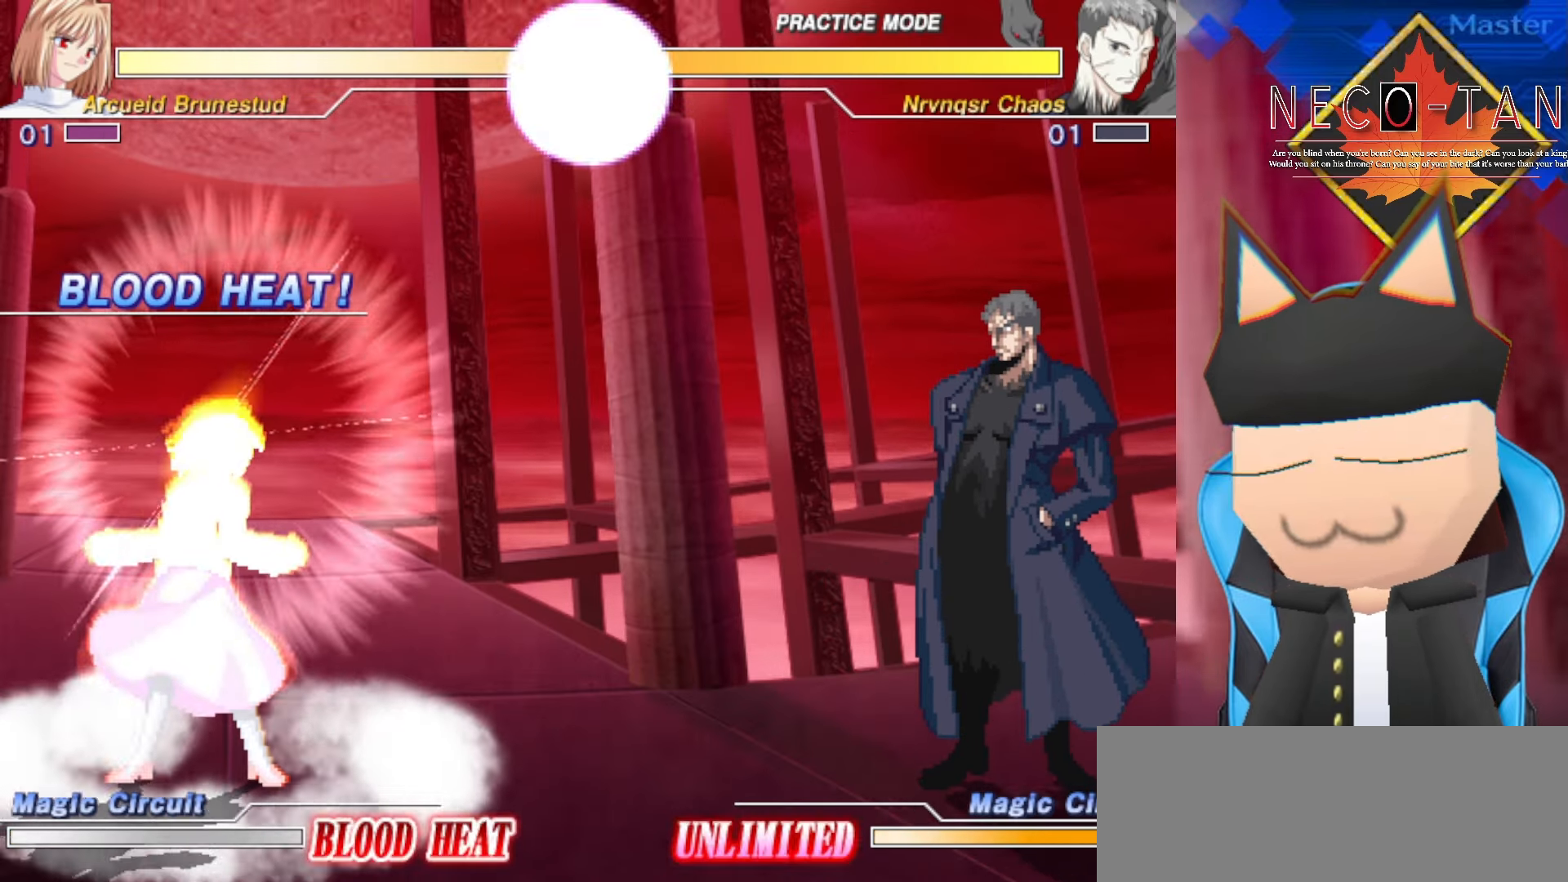
Gameplay with a controller (arcade stick); each line is a JSON object with the inputs held at the frame after it. "events" lists button and stick changes between this image and that frame as [ms after this image, input, new state], when the widget could be followed in between. Not read: L1 L3 R3 other_buttons.
{"buttons": [], "left_stick": "left", "events": [[117, "left_stick", "left"]]}
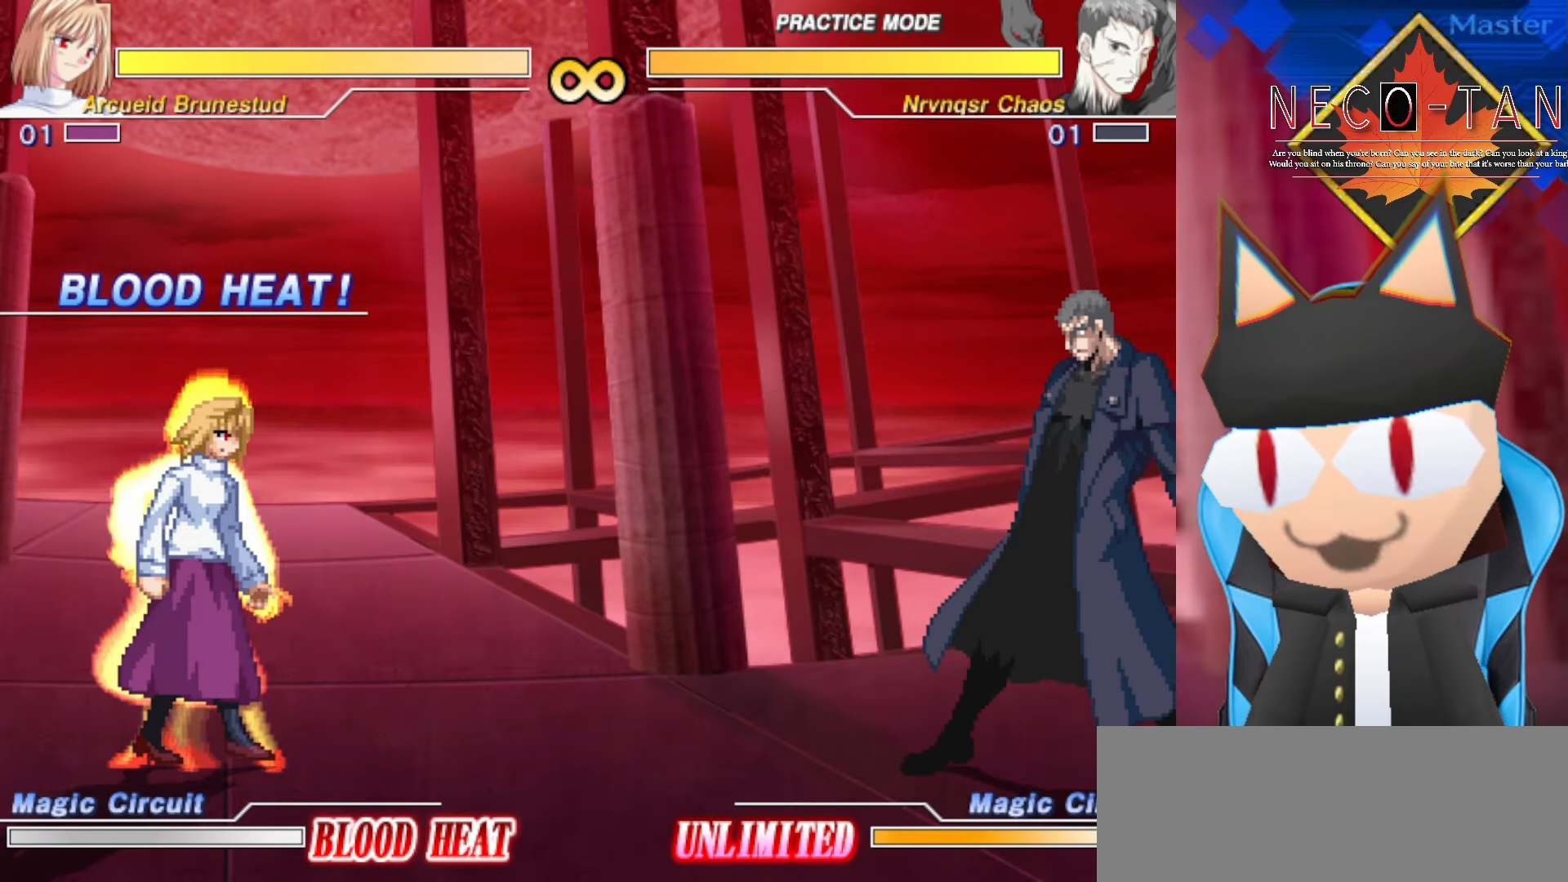
{"buttons": [], "left_stick": "center", "events": [[267, "left_stick", "down-left"], [434, "left_stick", "center"]]}
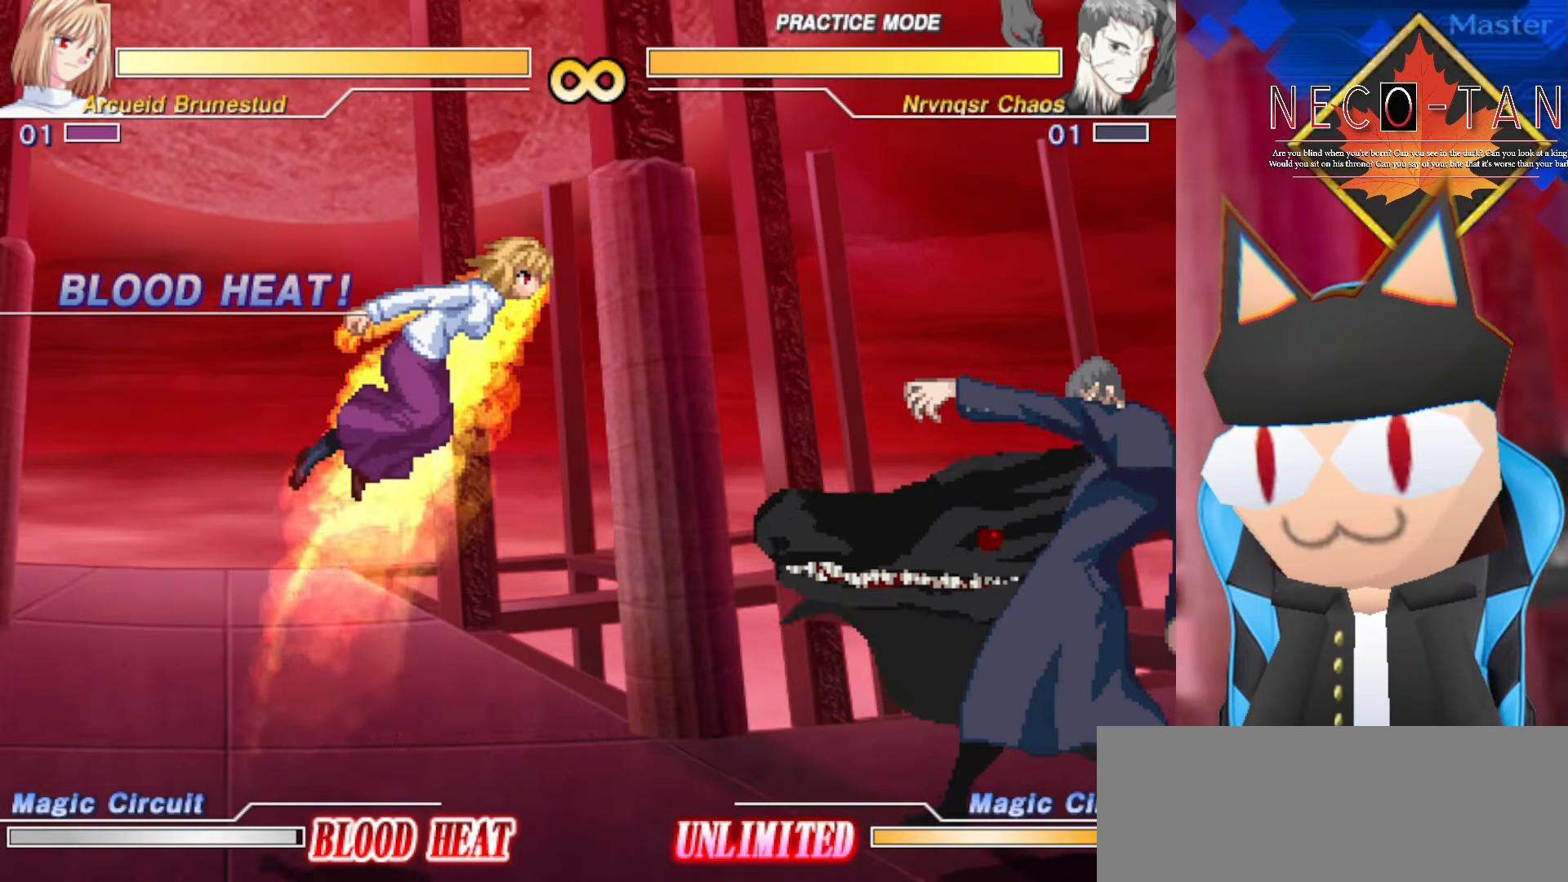
{"buttons": [], "left_stick": "center", "events": []}
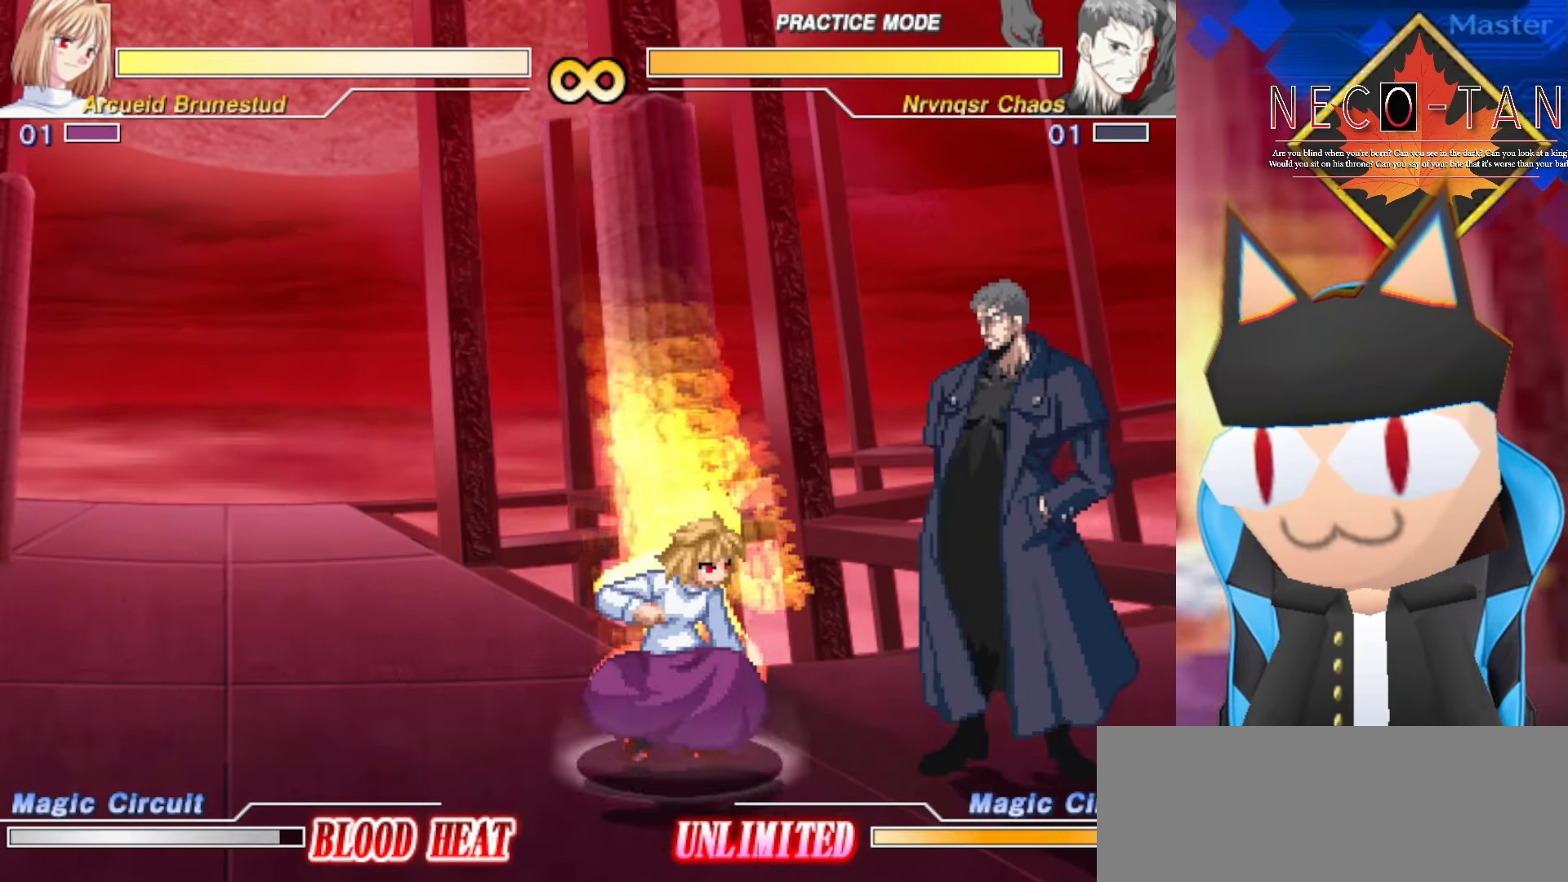
{"buttons": [], "left_stick": "center", "events": [[150, "left_stick", "left"], [350, "left_stick", "center"]]}
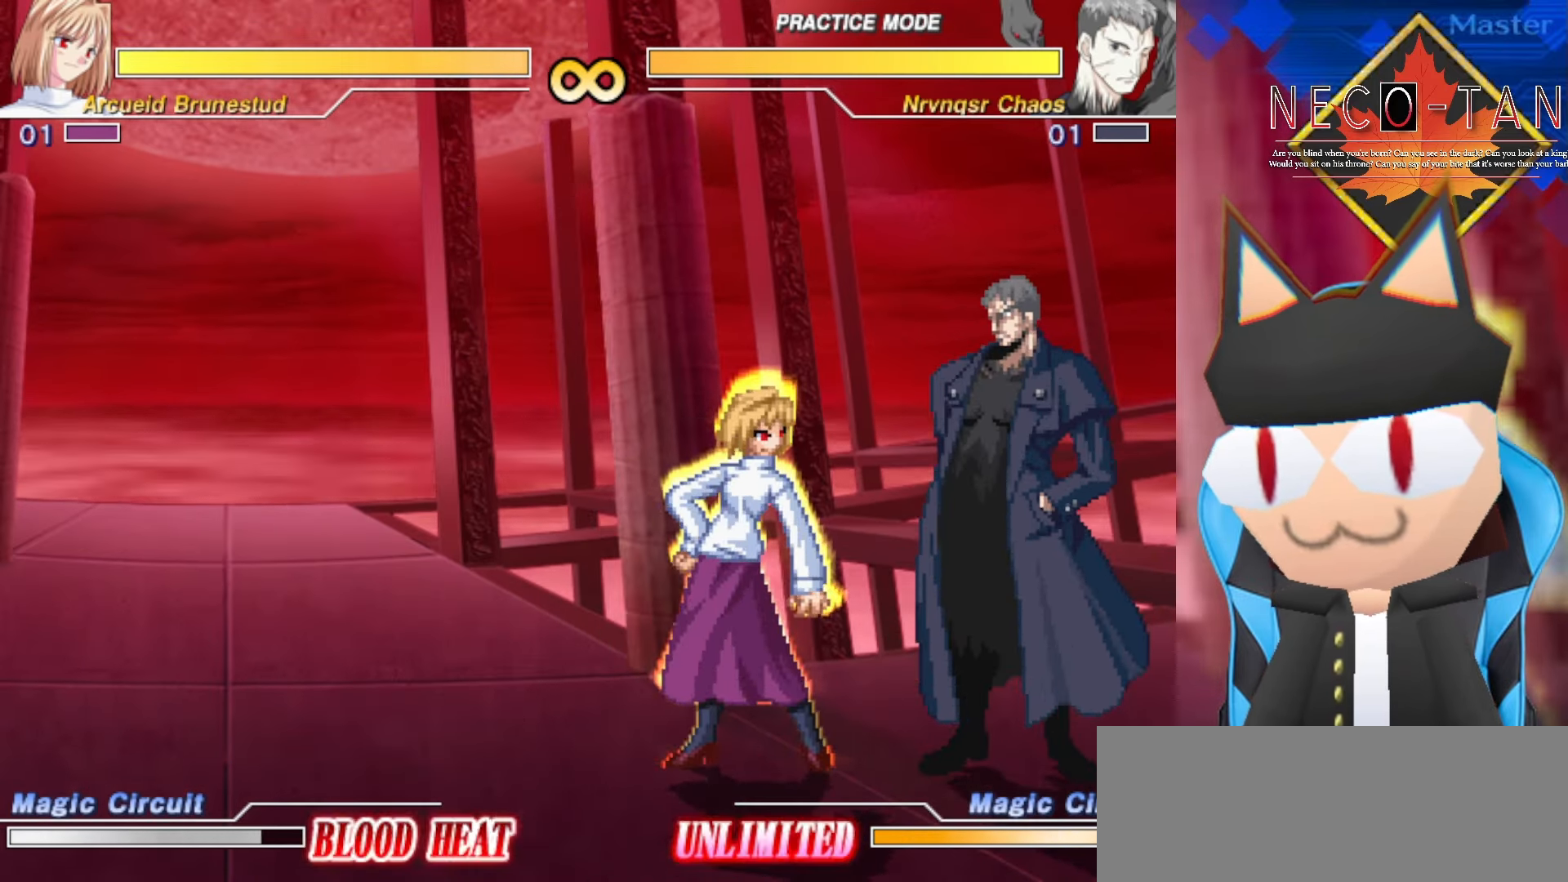
{"buttons": [], "left_stick": "center", "events": []}
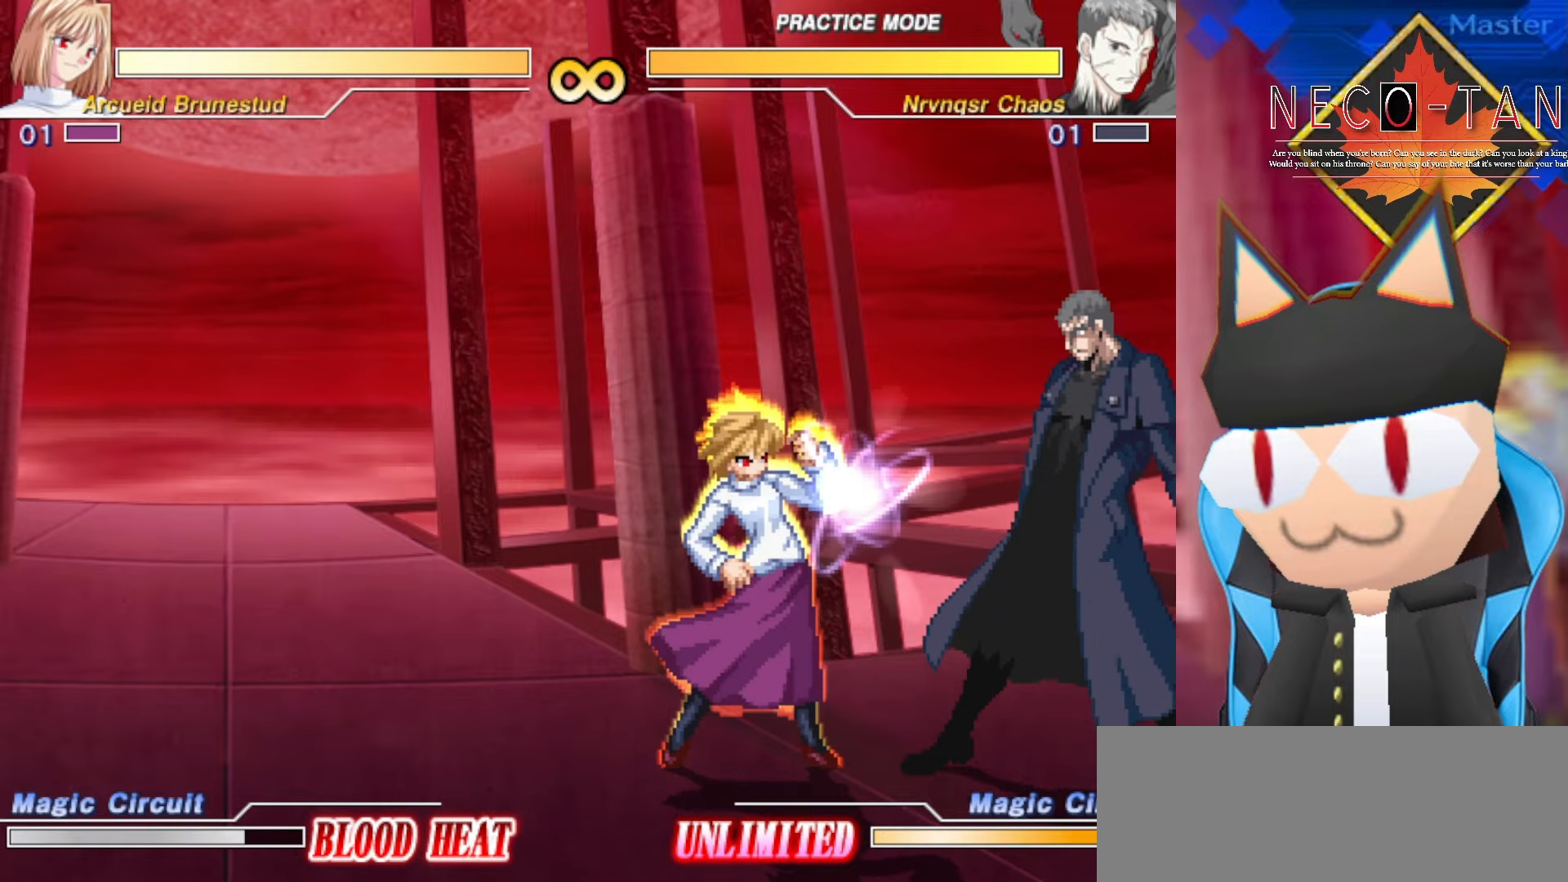
{"buttons": [], "left_stick": "center", "events": []}
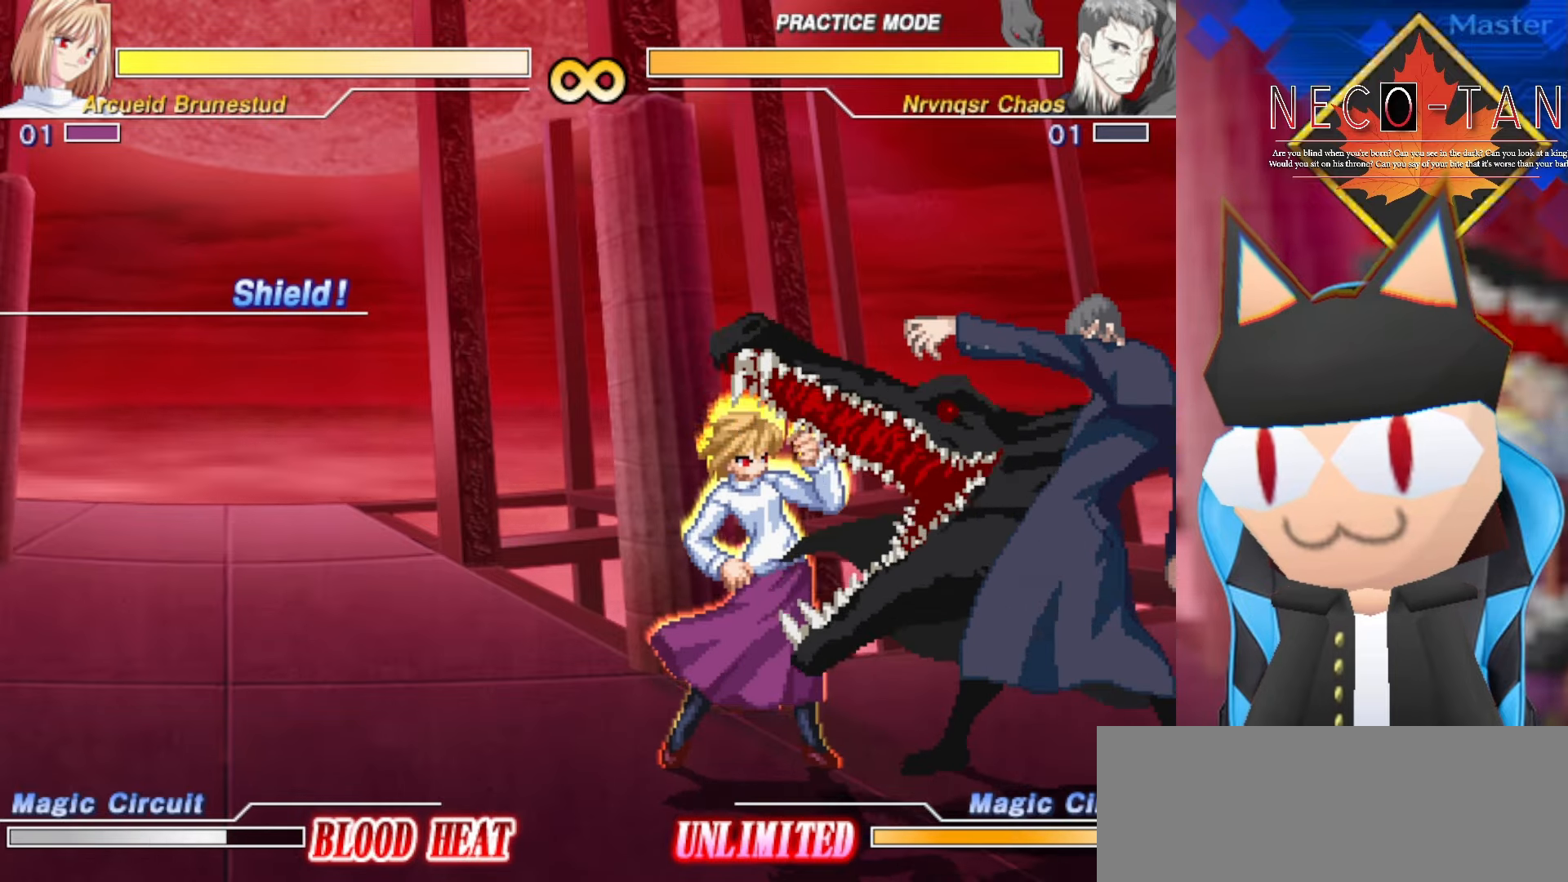
{"buttons": [], "left_stick": "center", "events": []}
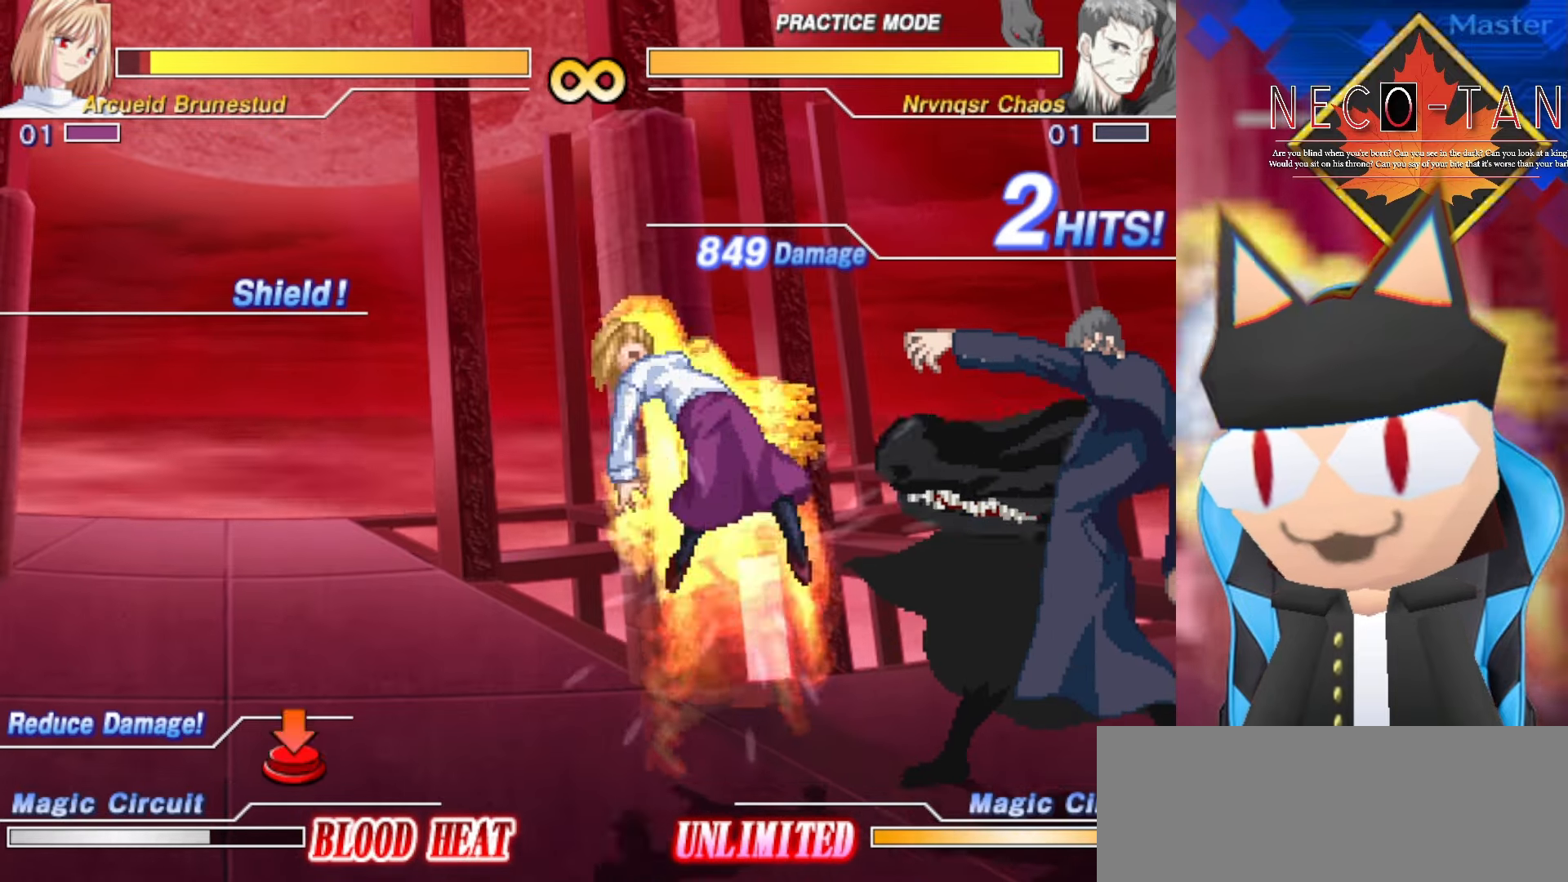
{"buttons": [], "left_stick": "center", "events": [[350, "L2", "down"], [500, "L2", "up"]]}
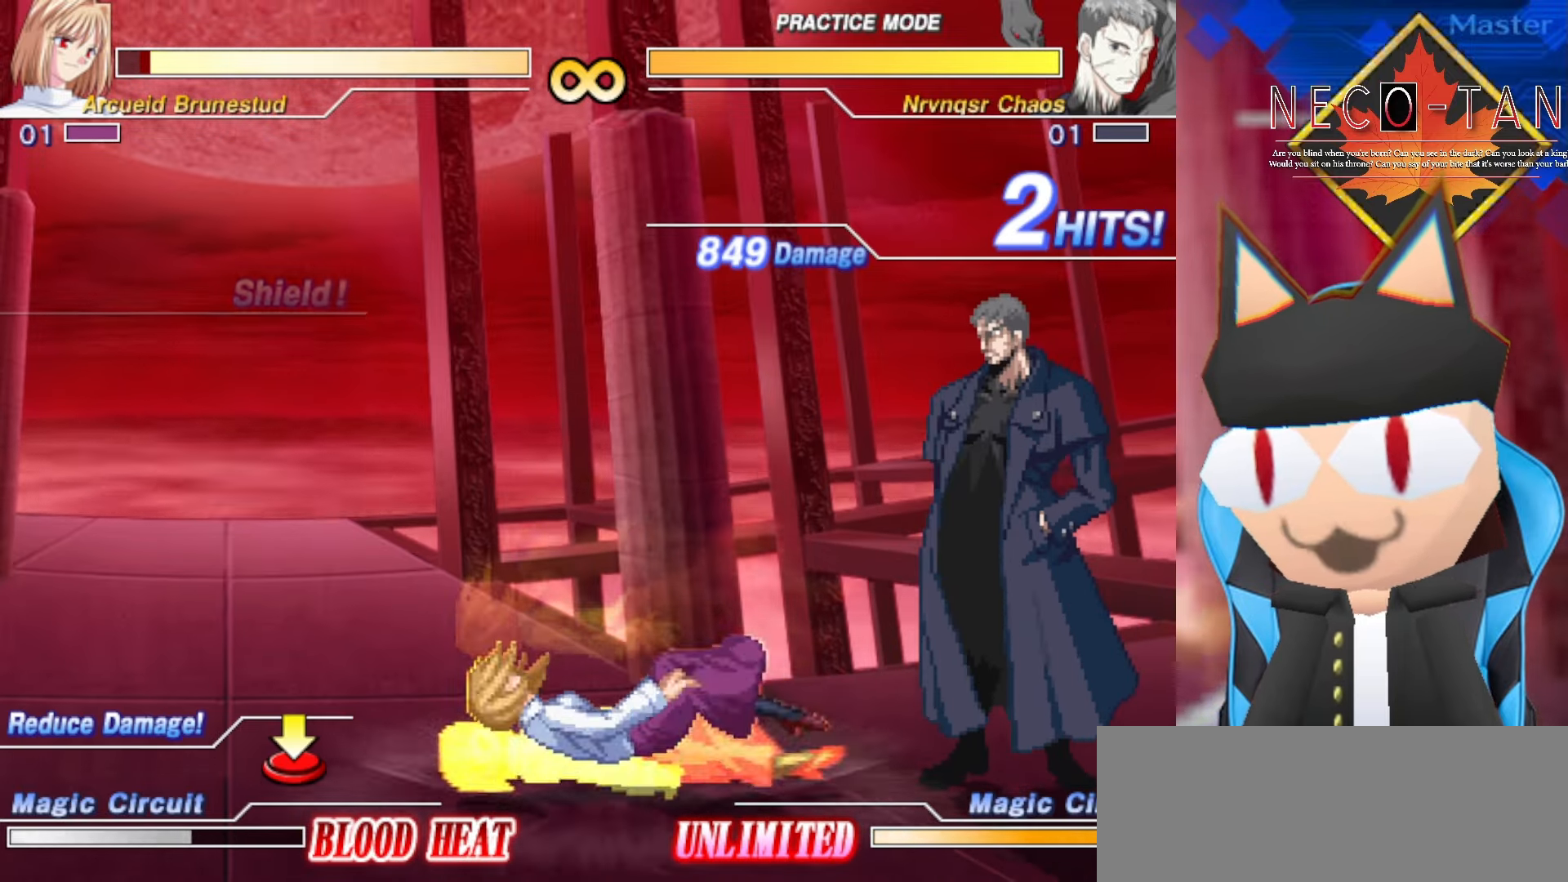
{"buttons": [], "left_stick": "center", "events": [[100, "L2", "down"], [216, "L2", "up"]]}
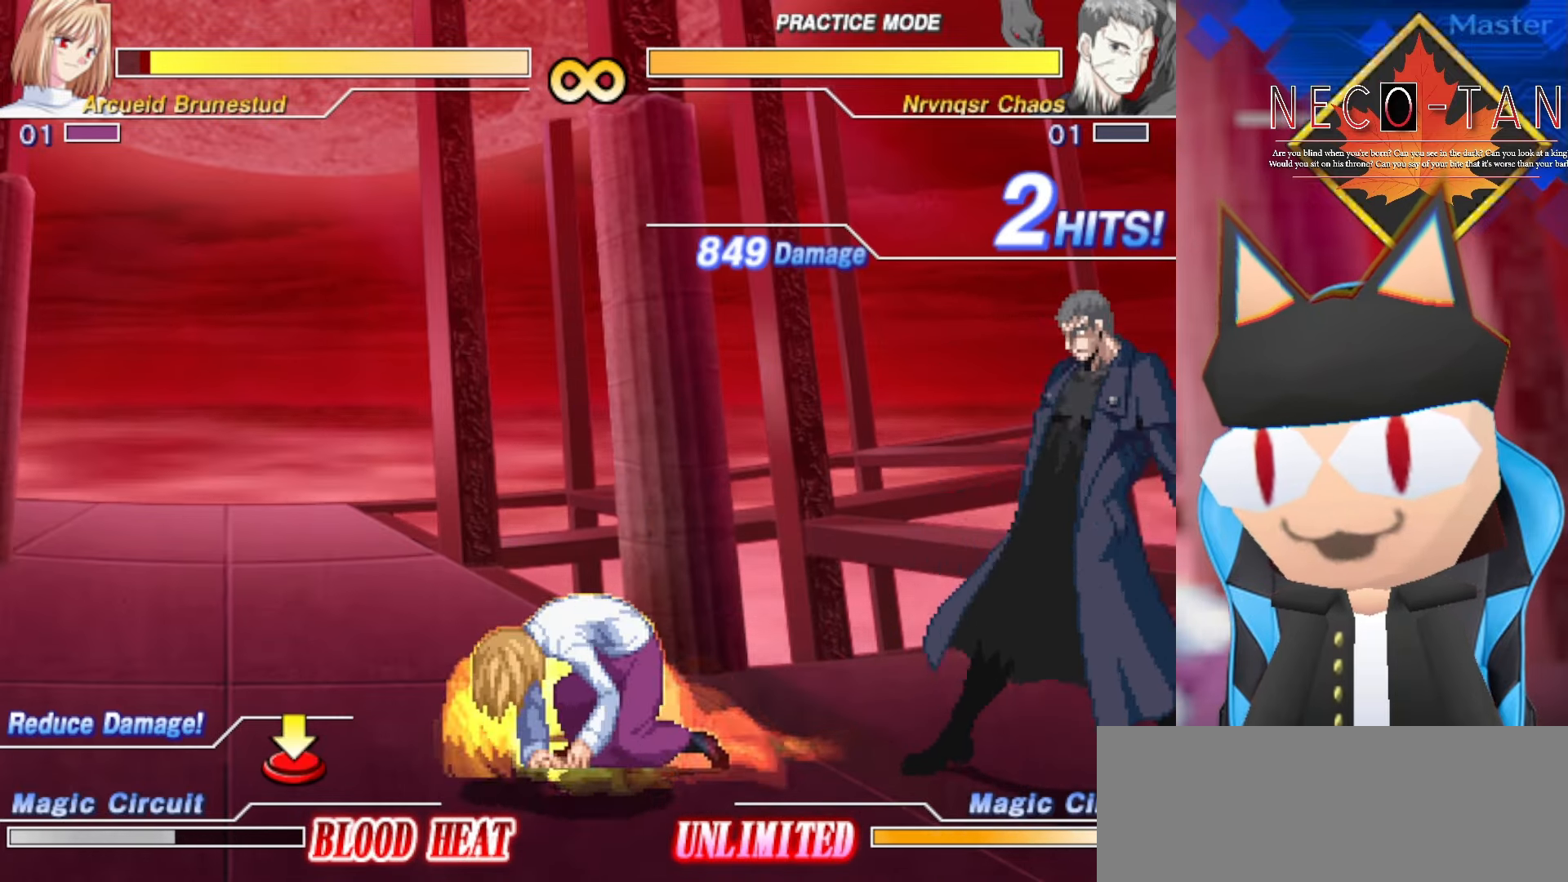
{"buttons": [], "left_stick": "center", "events": []}
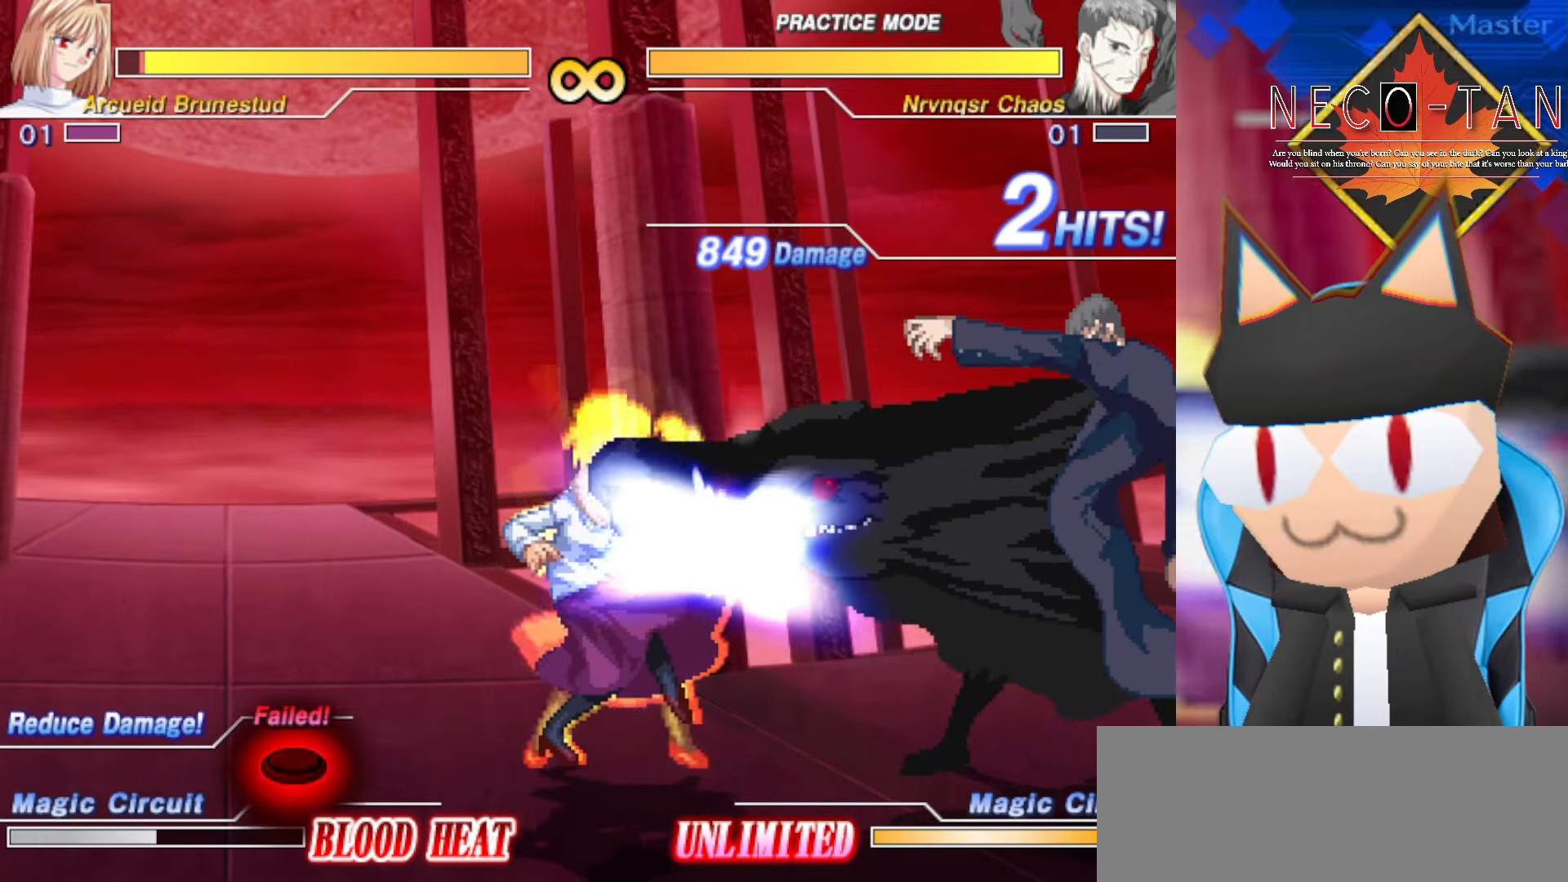
{"buttons": [], "left_stick": "center", "events": []}
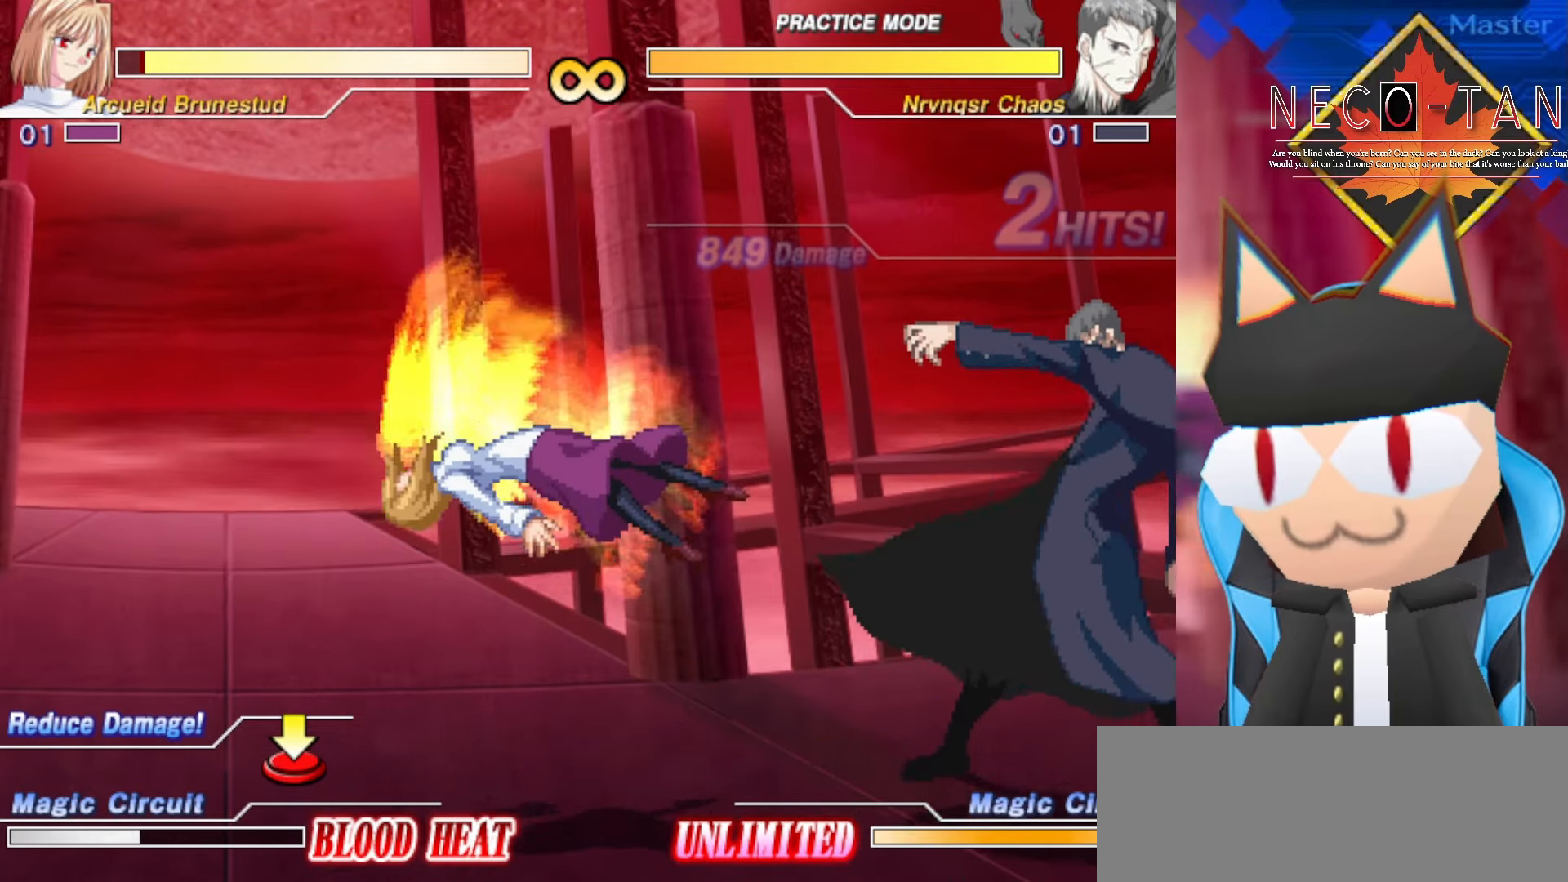
{"buttons": [], "left_stick": "center", "events": [[166, "left_stick", "down"], [300, "left_stick", "center"]]}
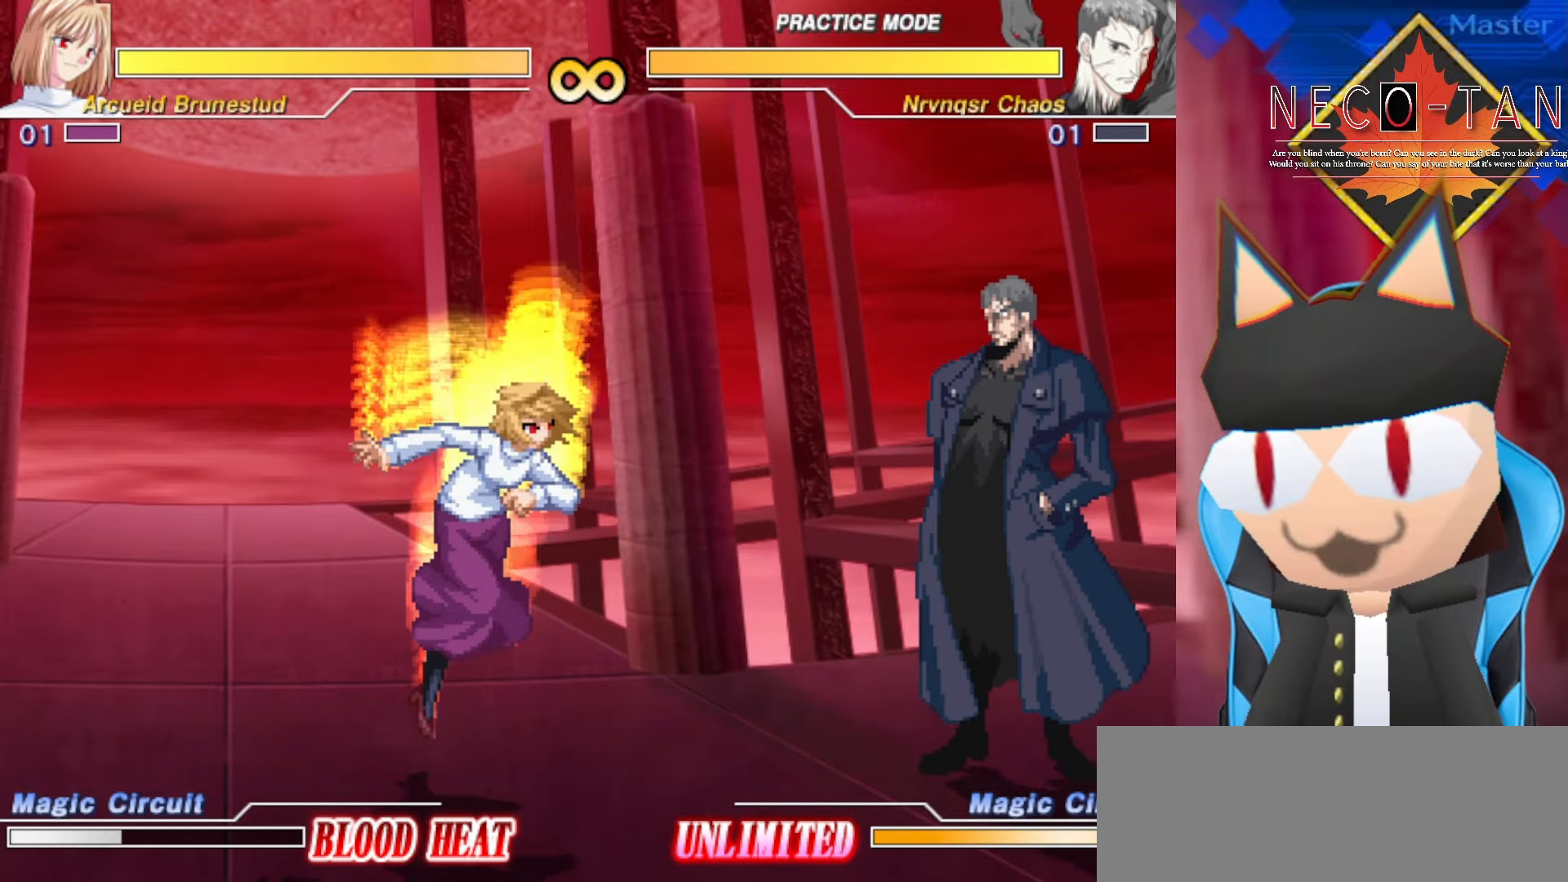
{"buttons": [], "left_stick": "center", "events": [[100, "left_stick", "left"], [450, "left_stick", "center"]]}
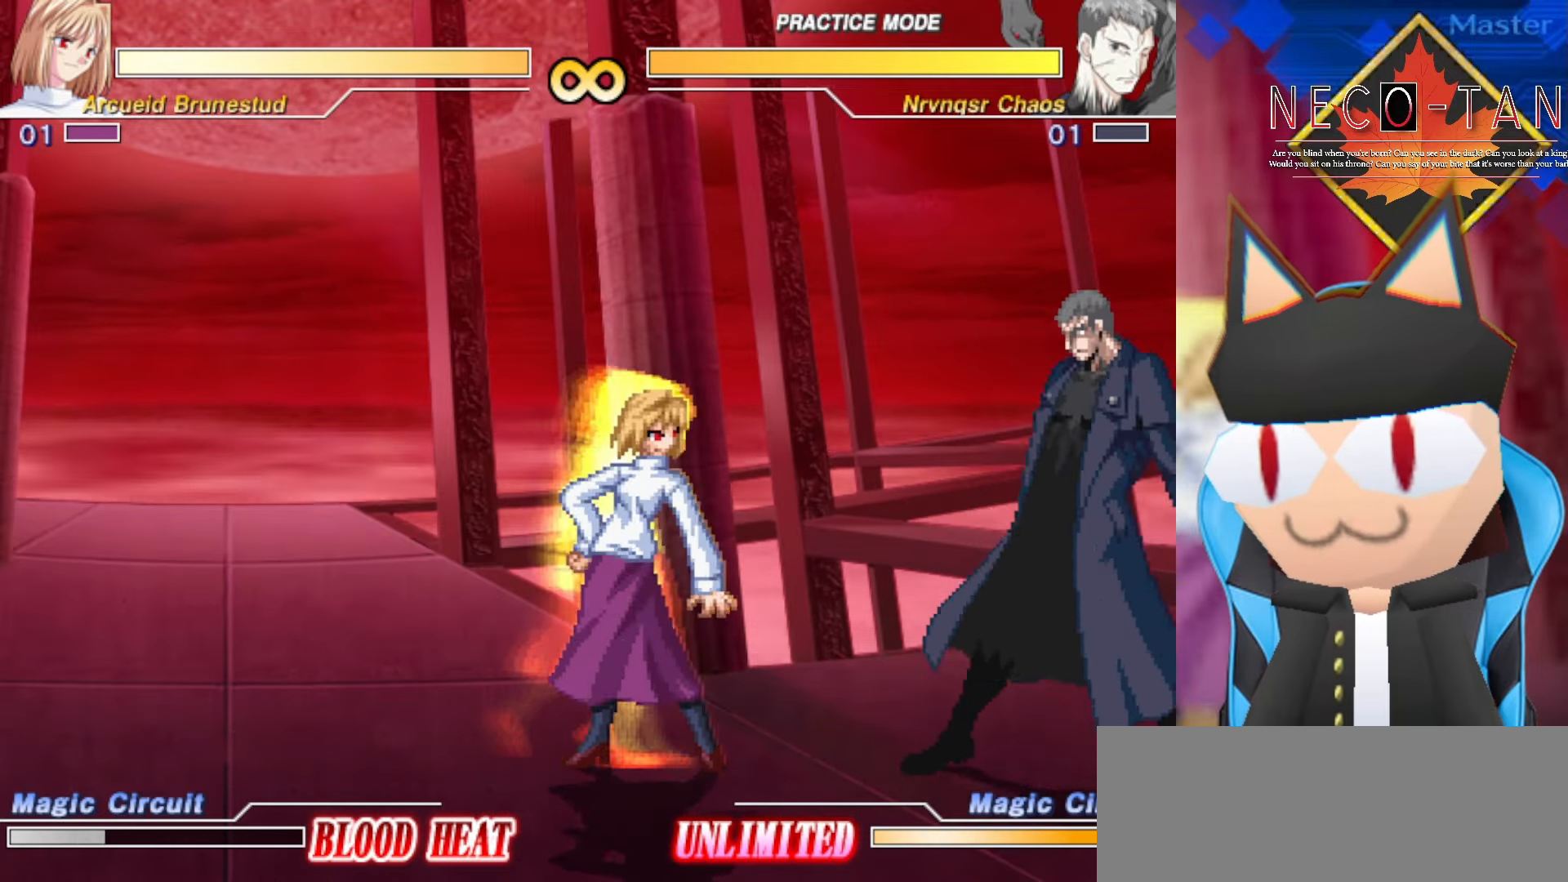
{"buttons": [], "left_stick": "center", "events": []}
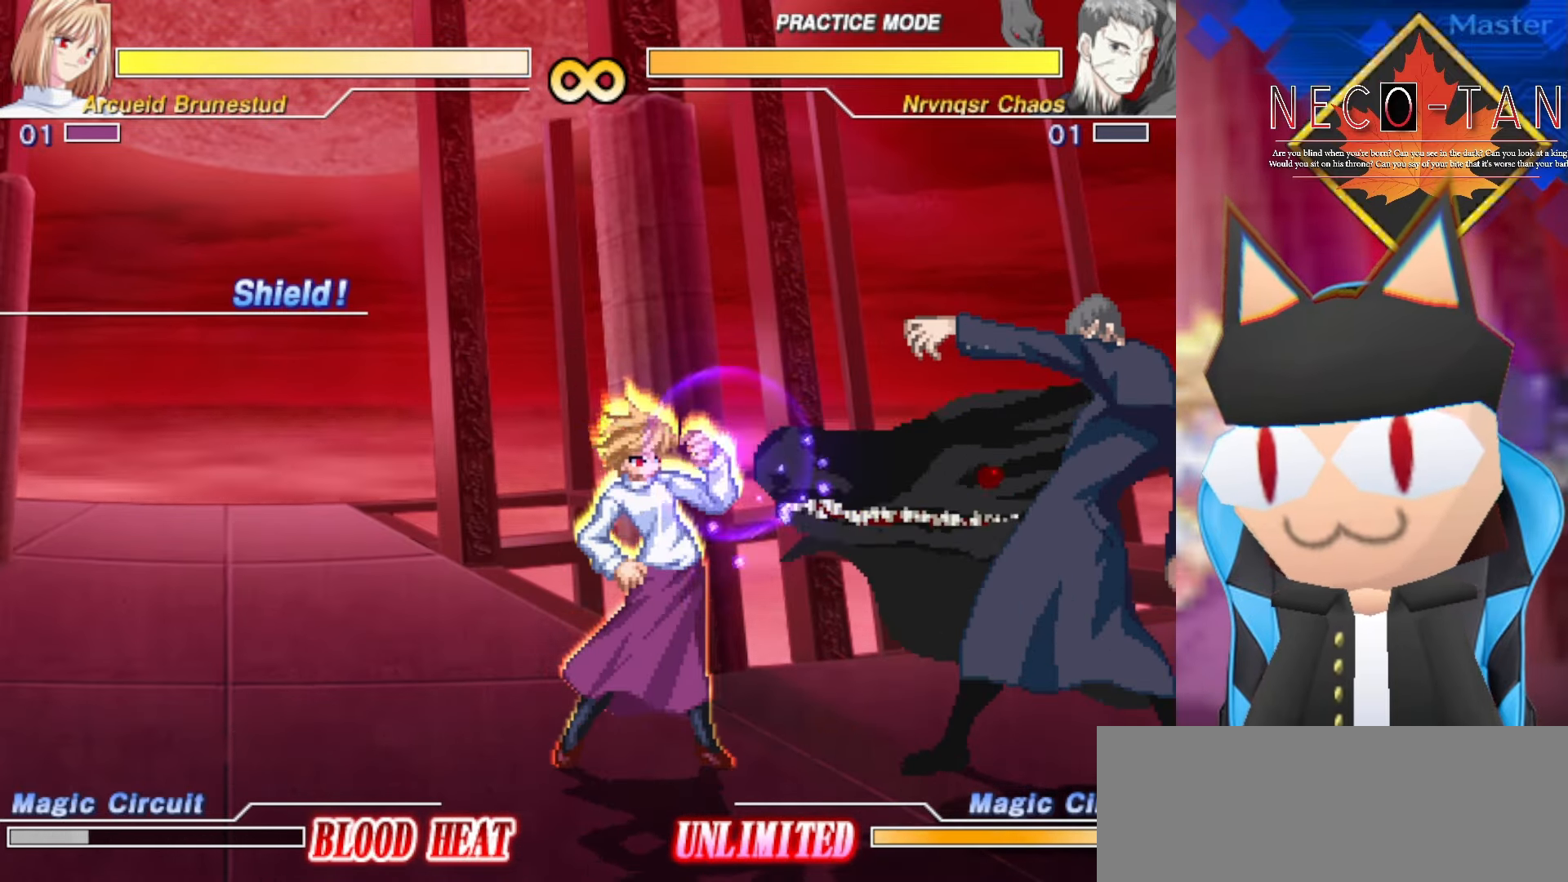
{"buttons": [], "left_stick": "center", "events": []}
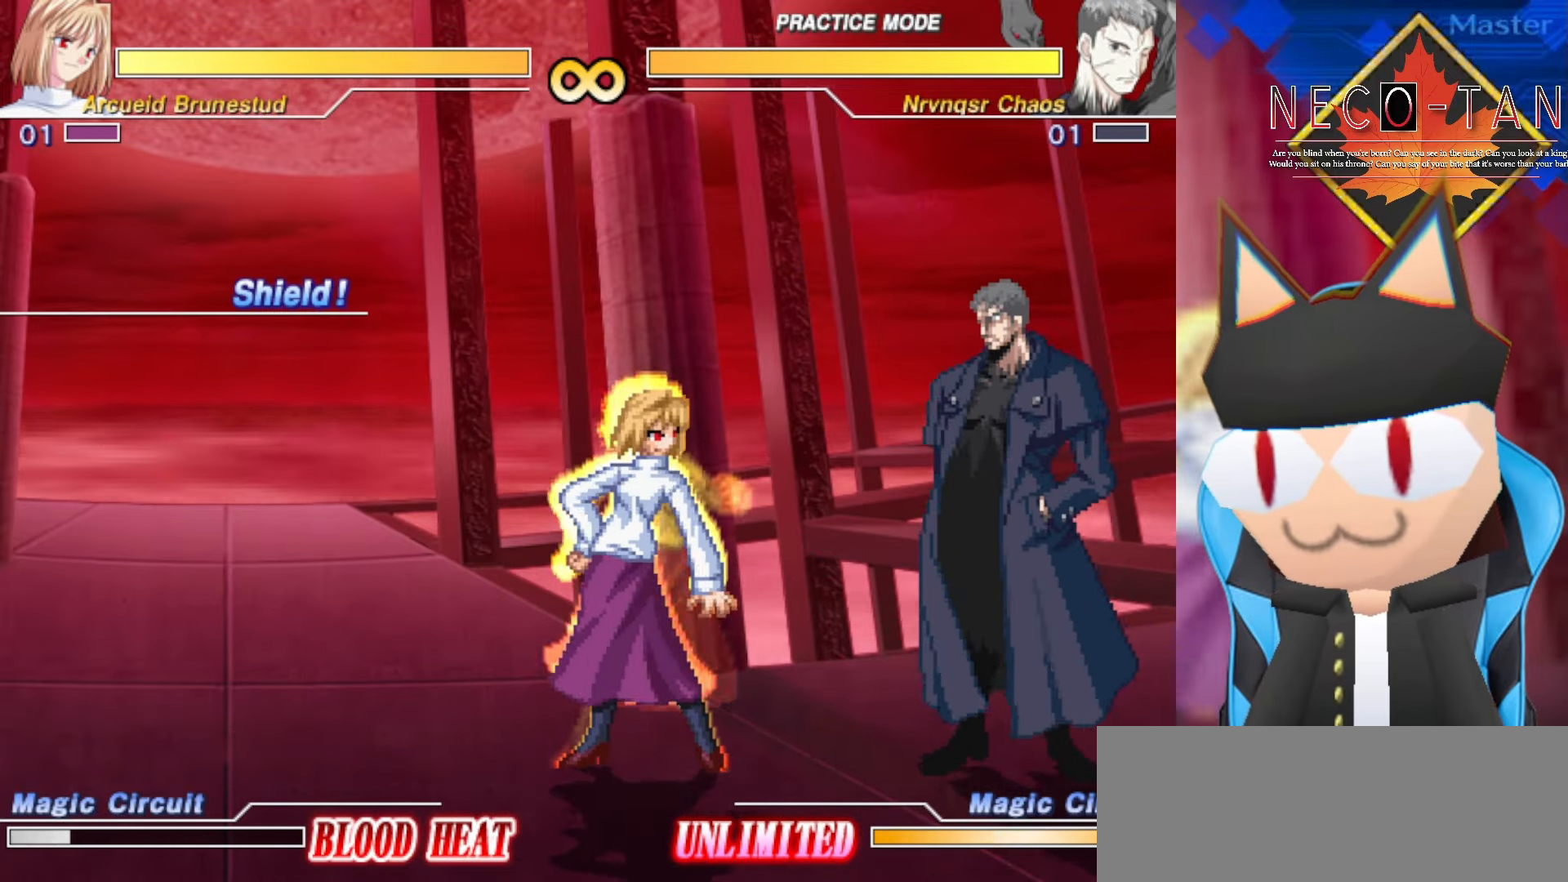
{"buttons": [], "left_stick": "center", "events": [[316, "left_stick", "left"], [416, "left_stick", "center"]]}
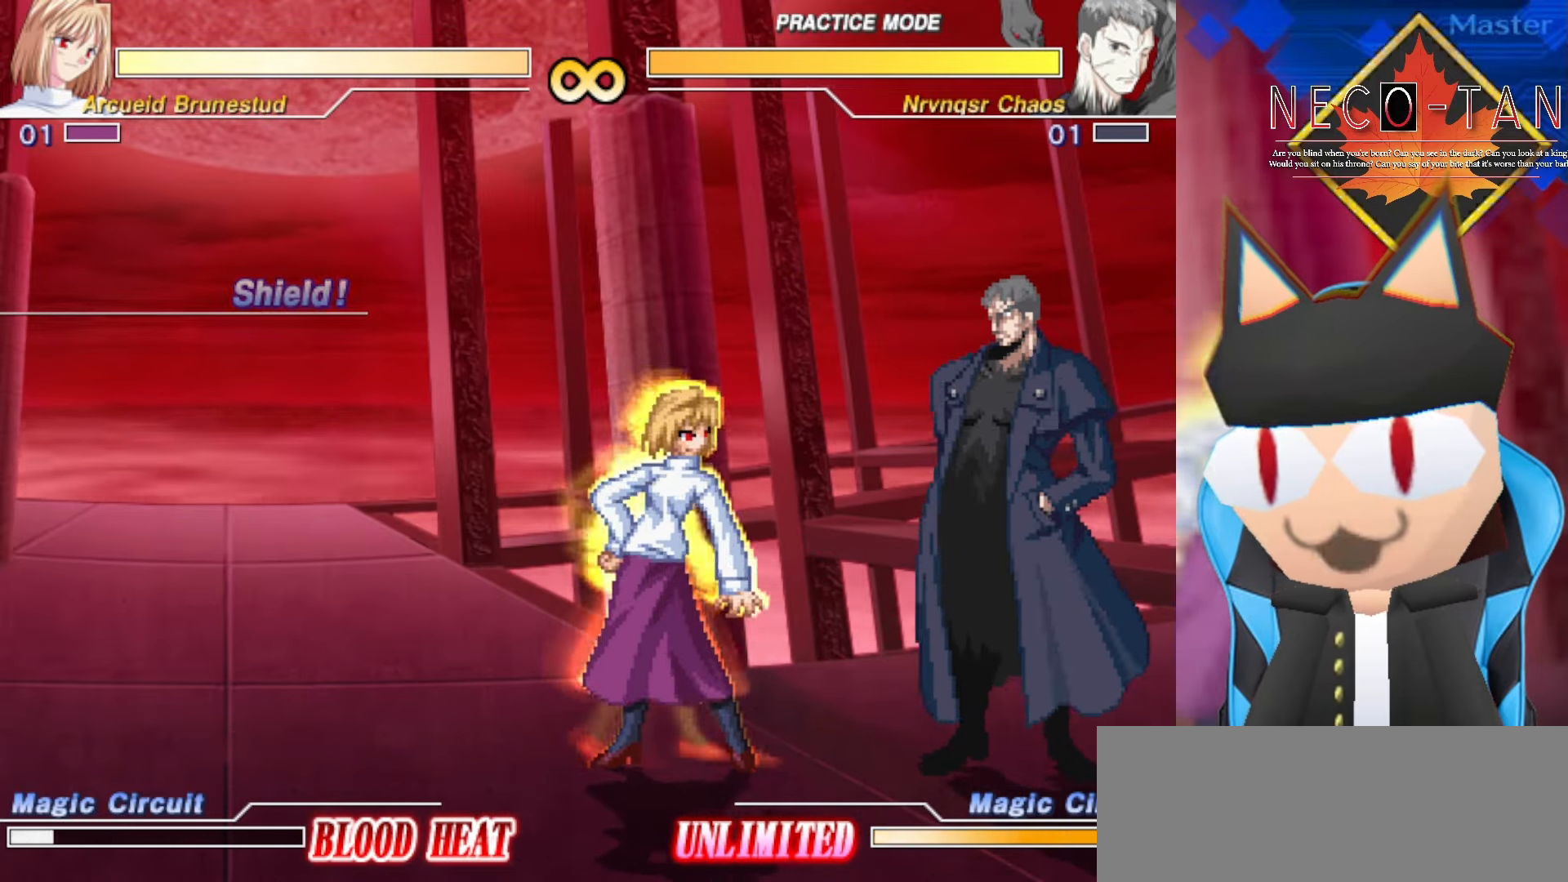
{"buttons": [], "left_stick": "center", "events": []}
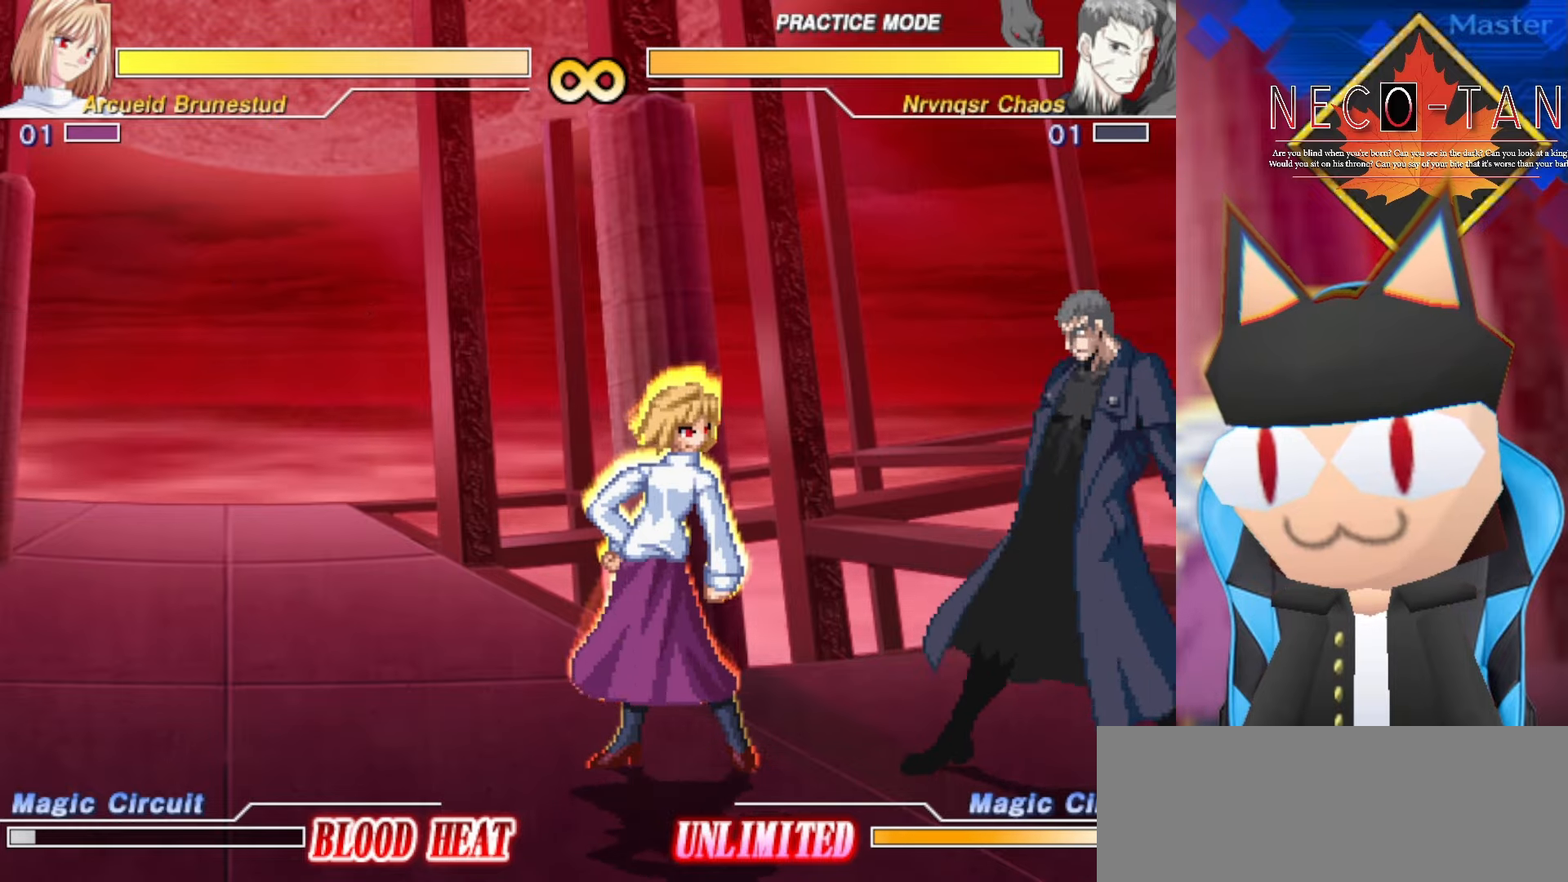
{"buttons": [], "left_stick": "center", "events": []}
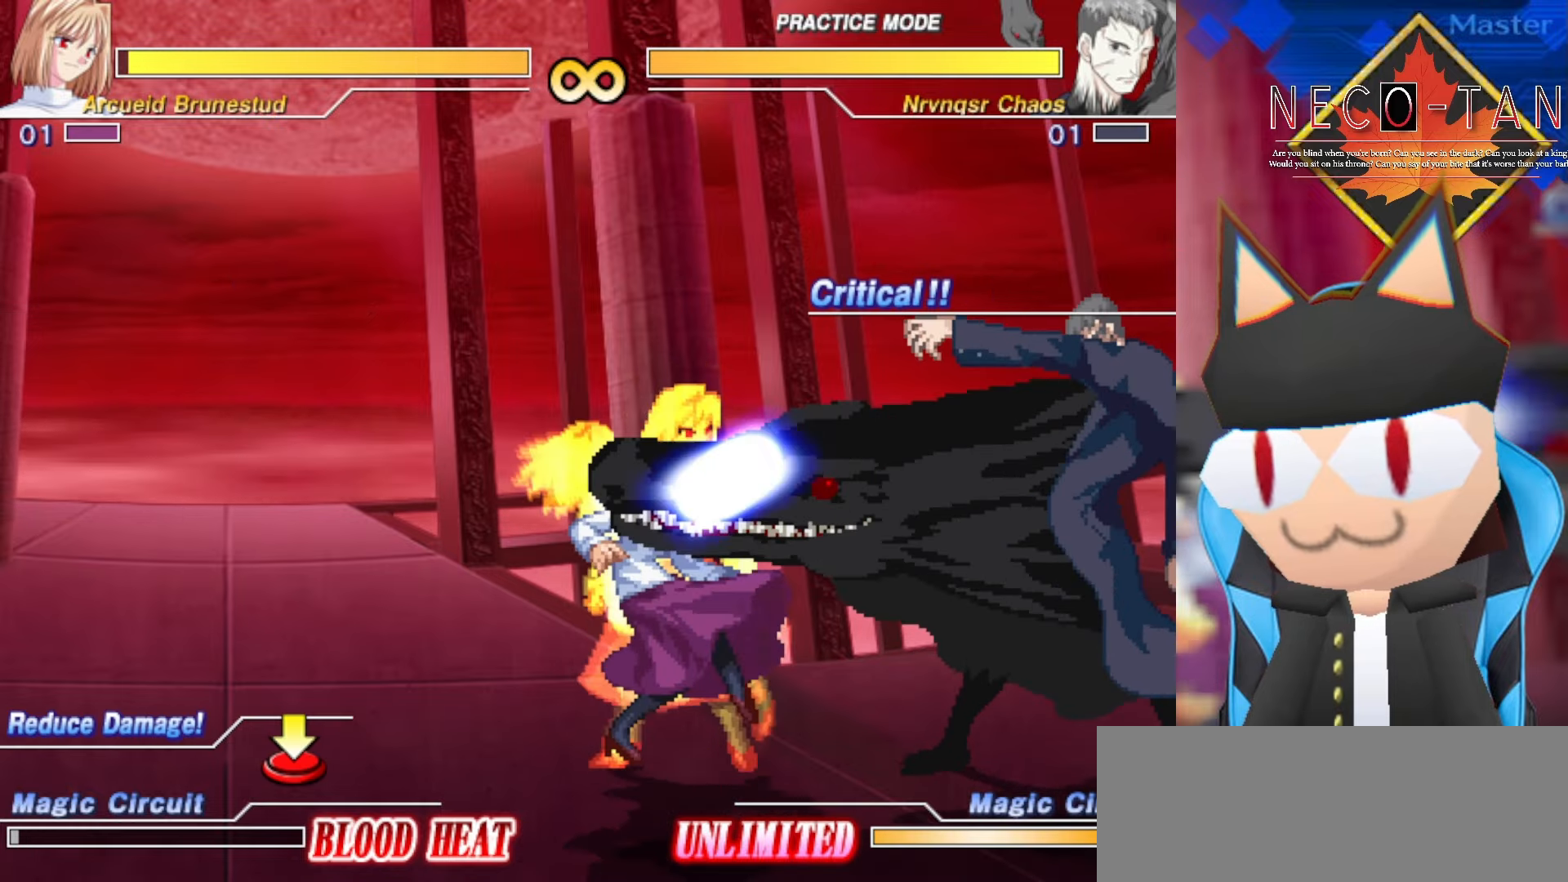
{"buttons": [], "left_stick": "center", "events": []}
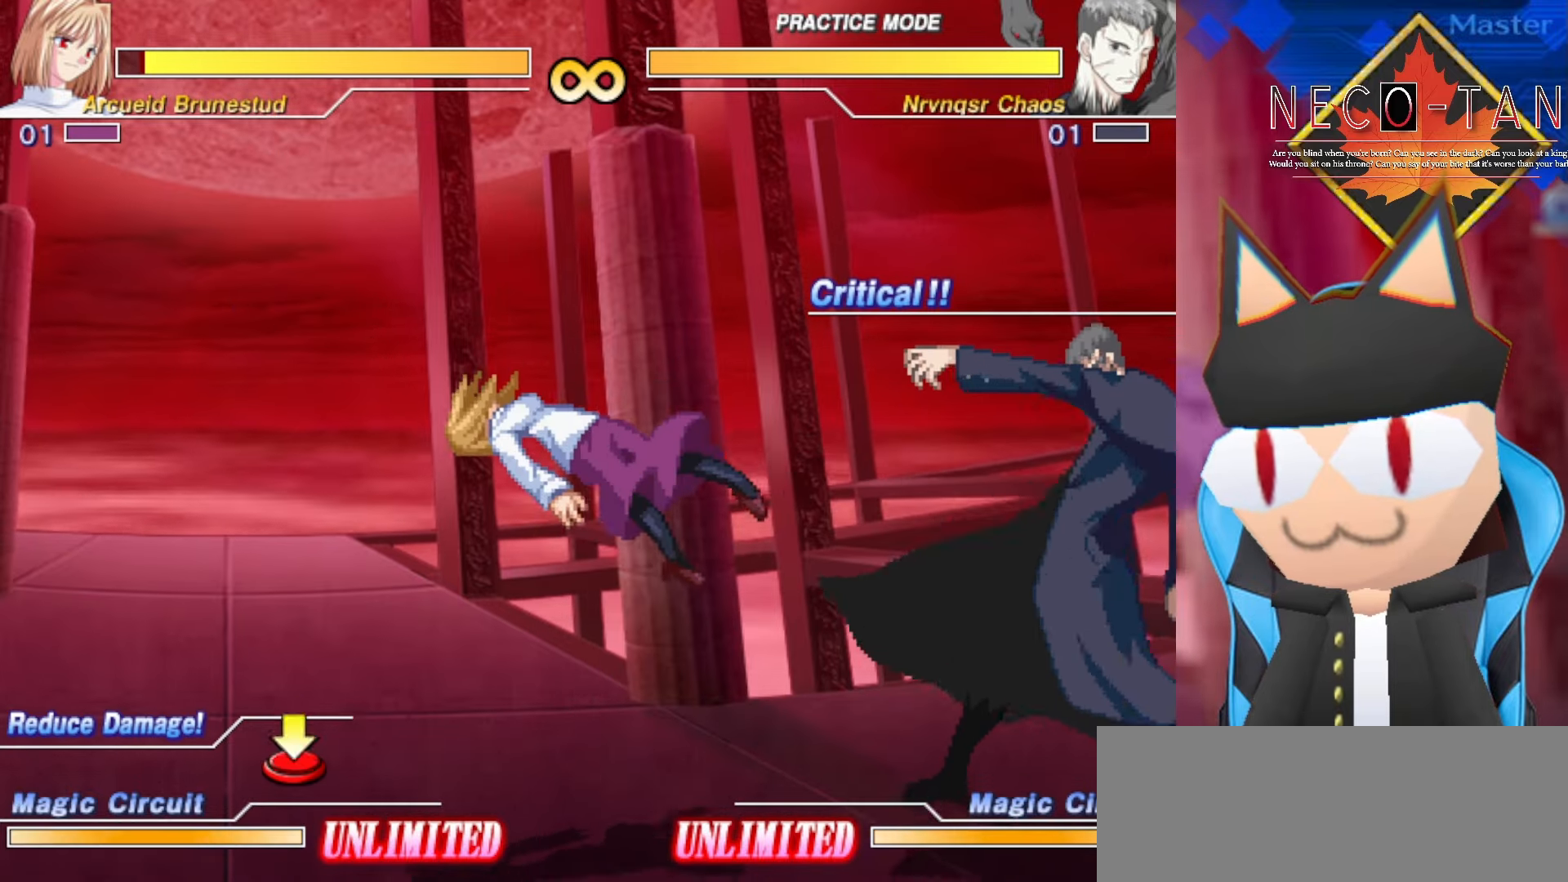
{"buttons": [], "left_stick": "right", "events": [[84, "left_stick", "right"]]}
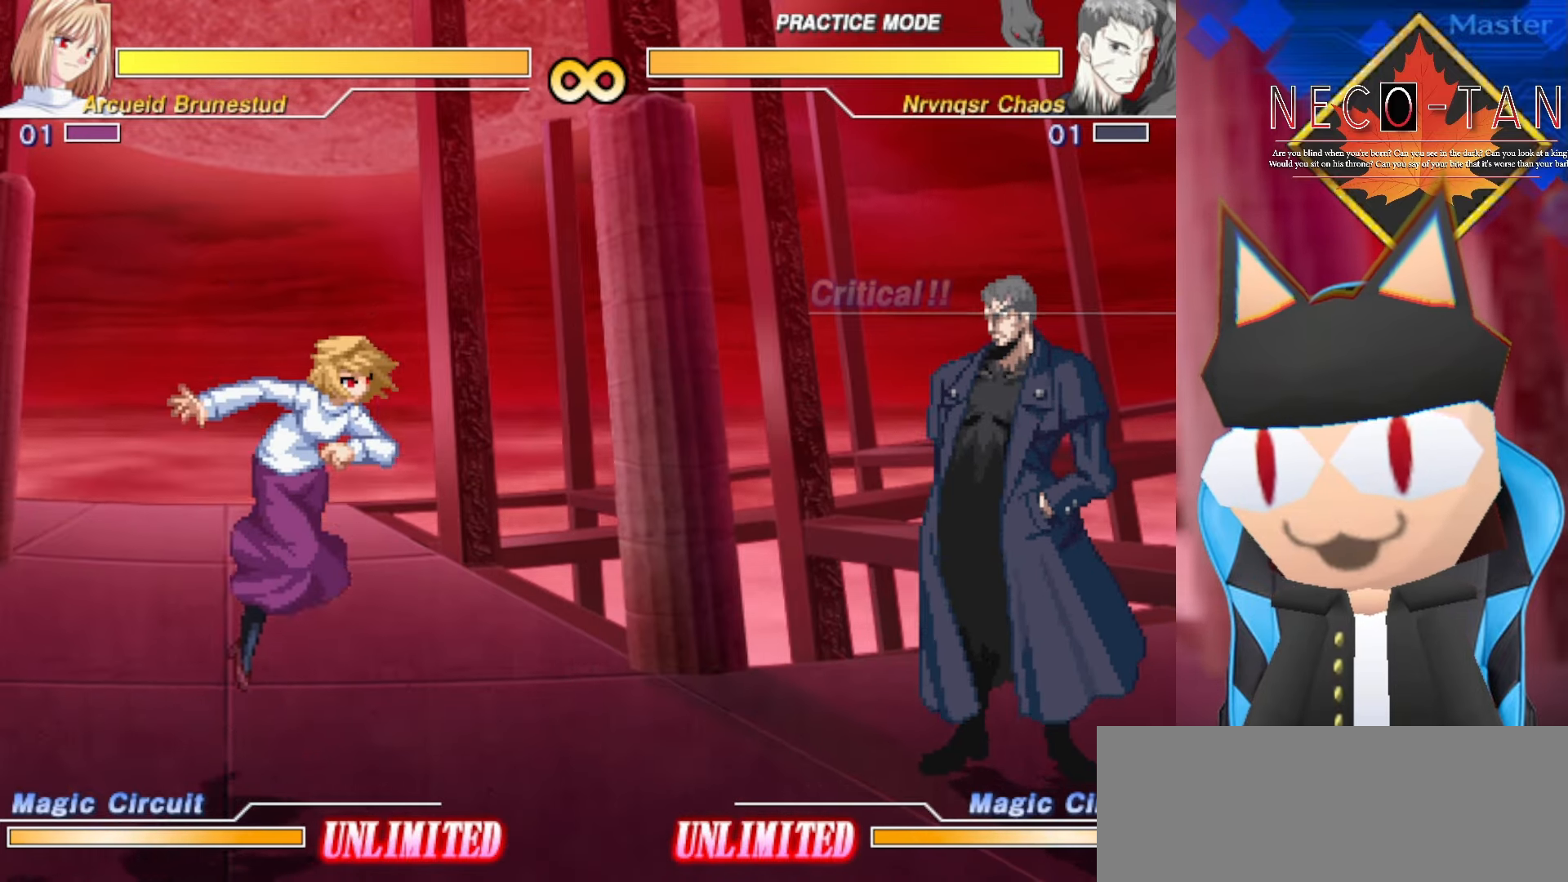
{"buttons": ["CIRCLE", "L2", "R2"], "left_stick": "center", "events": [[67, "left_stick", "center"], [167, "left_stick", "left"], [350, "left_stick", "center"], [367, "CIRCLE", "down"], [367, "L2", "down"], [367, "R2", "down"]]}
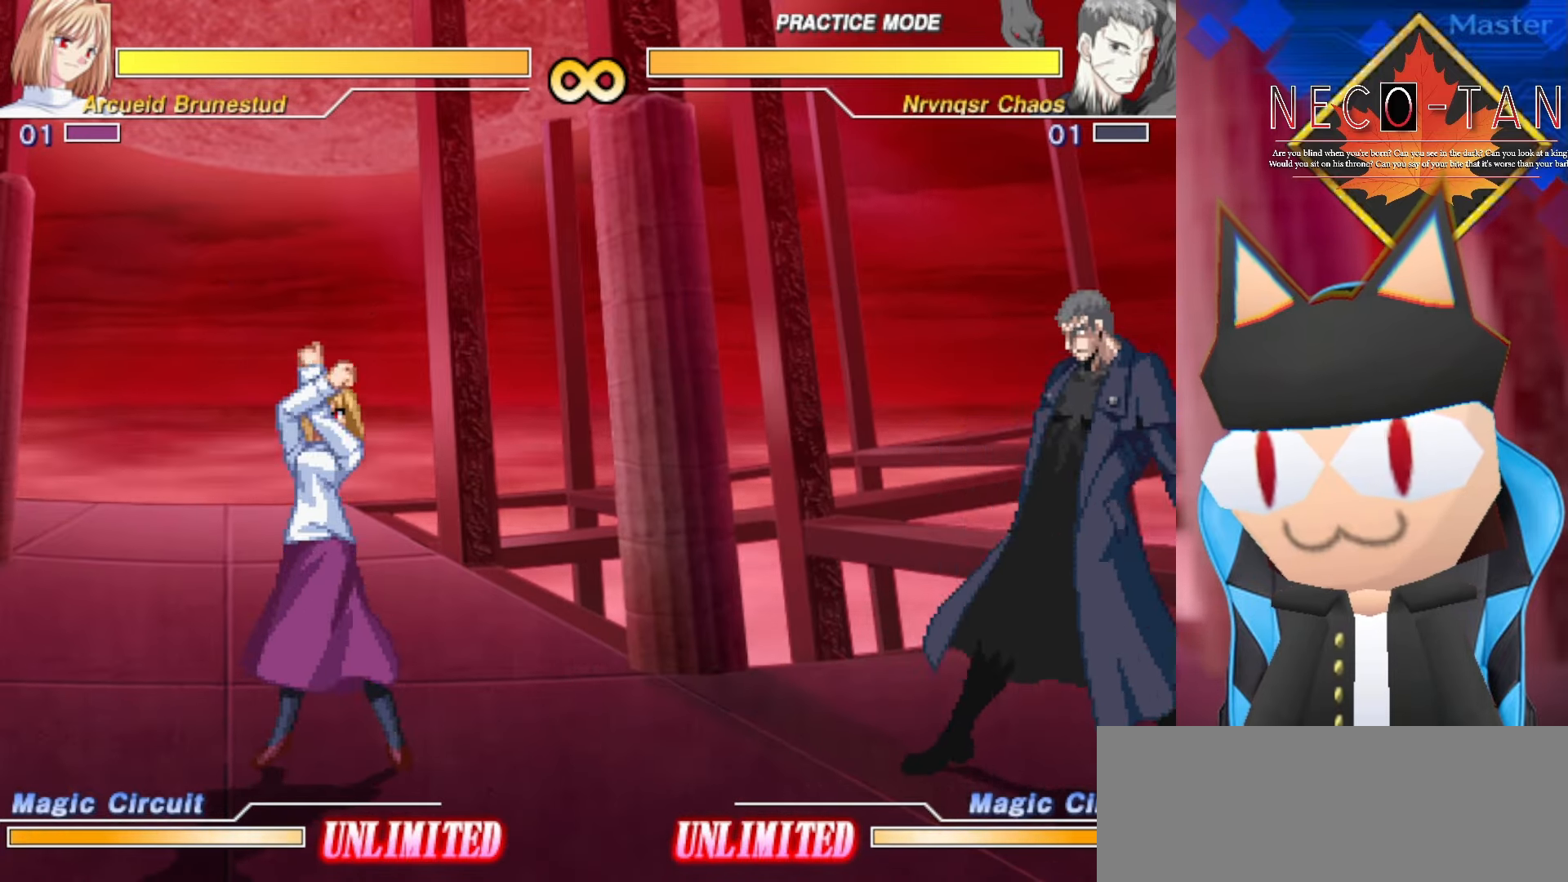
{"buttons": [], "left_stick": "left", "events": [[50, "CIRCLE", "up"], [50, "R2", "up"], [67, "L2", "up"], [350, "left_stick", "left"]]}
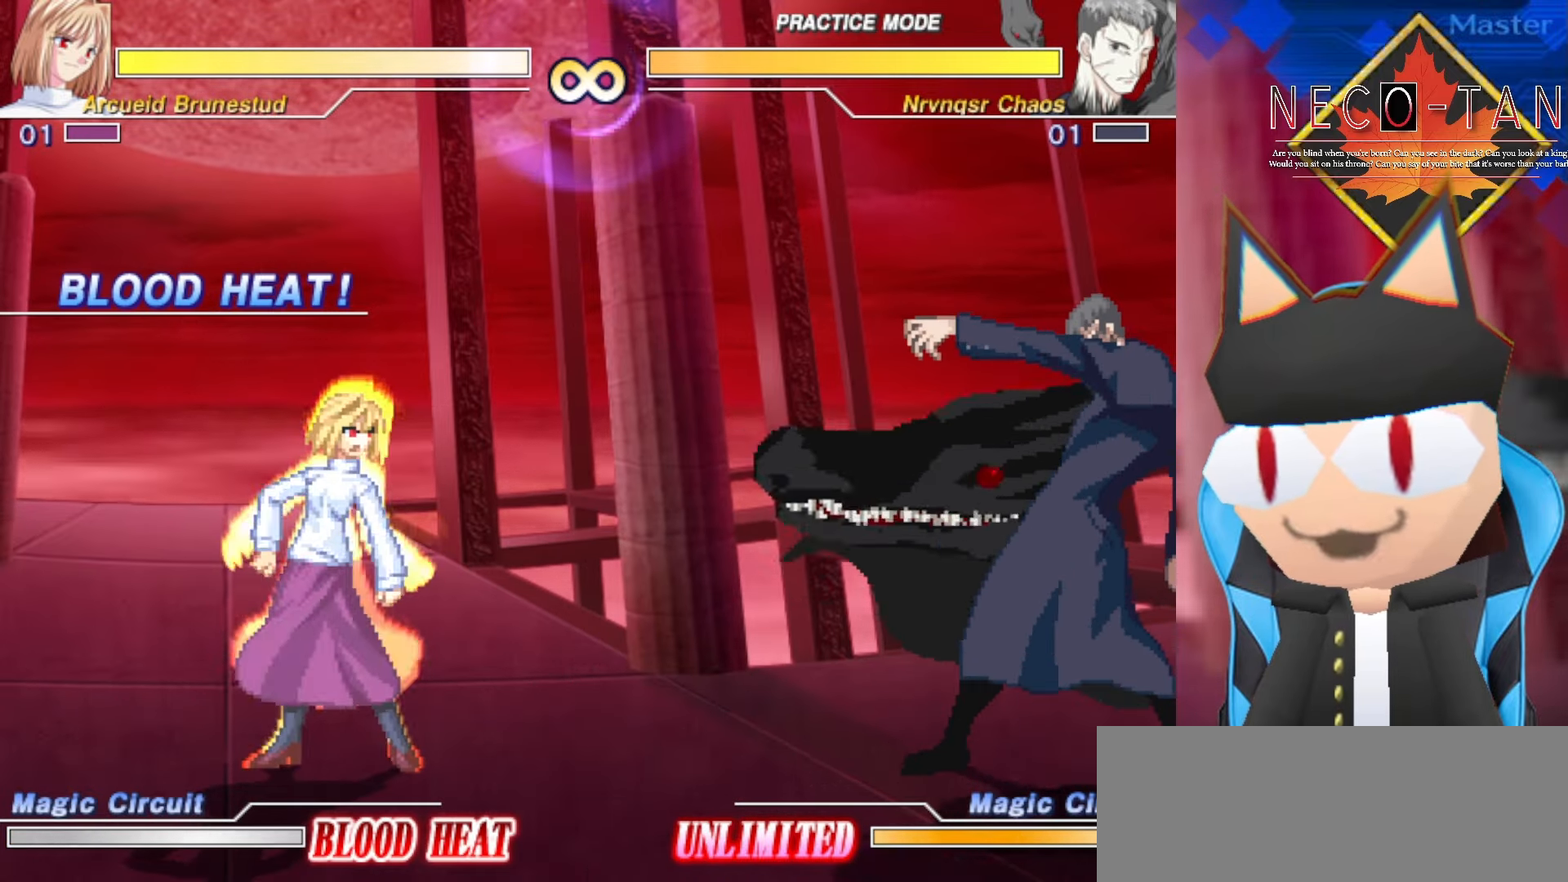
{"buttons": [], "left_stick": "left", "events": []}
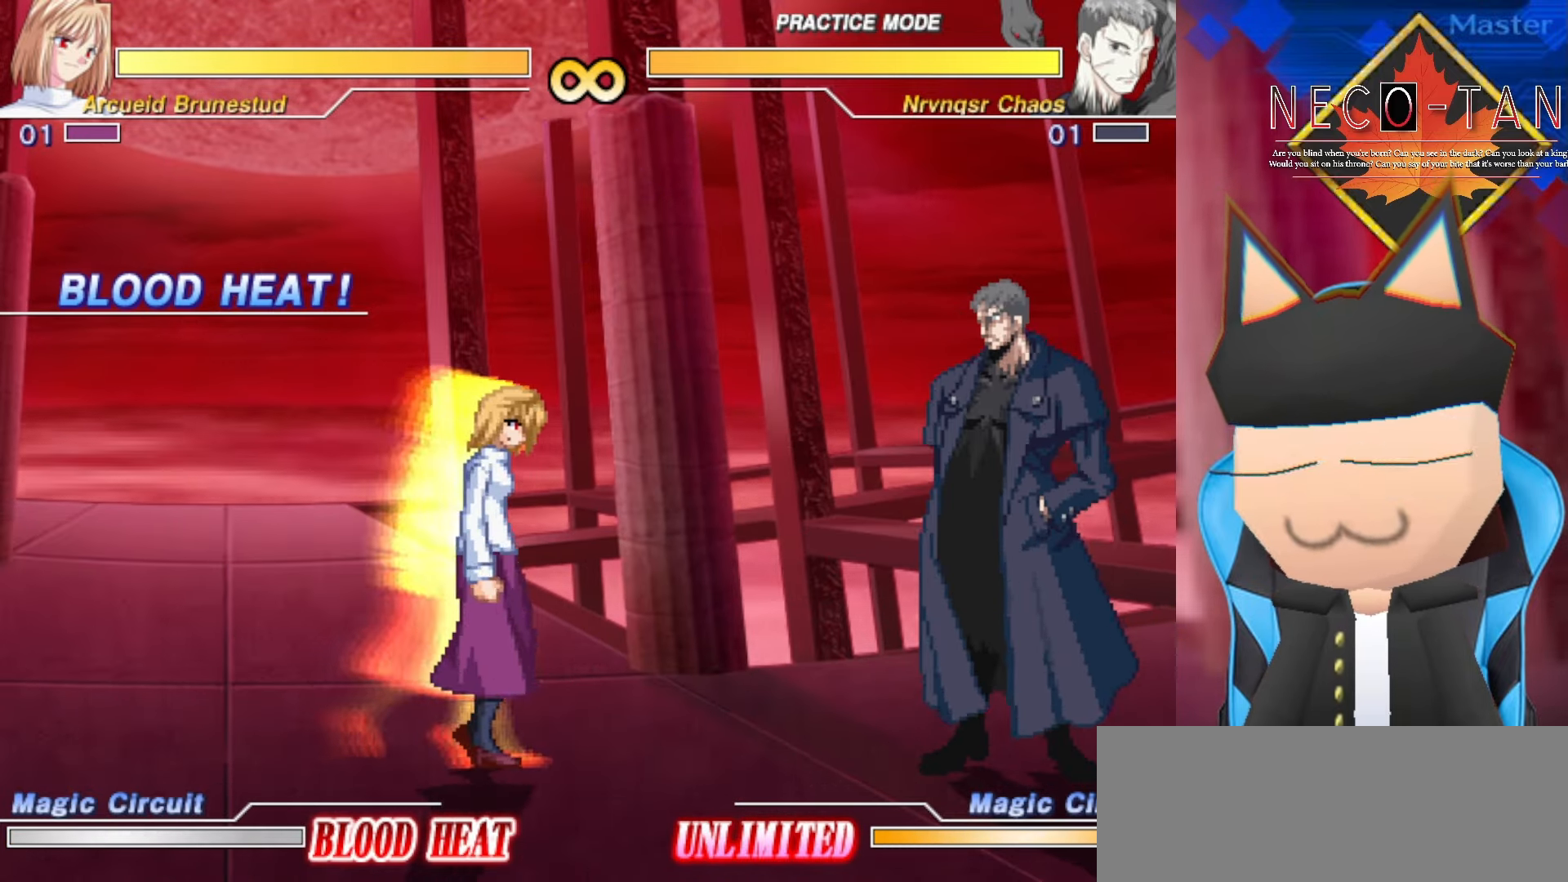
{"buttons": [], "left_stick": "center", "events": [[500, "left_stick", "center"]]}